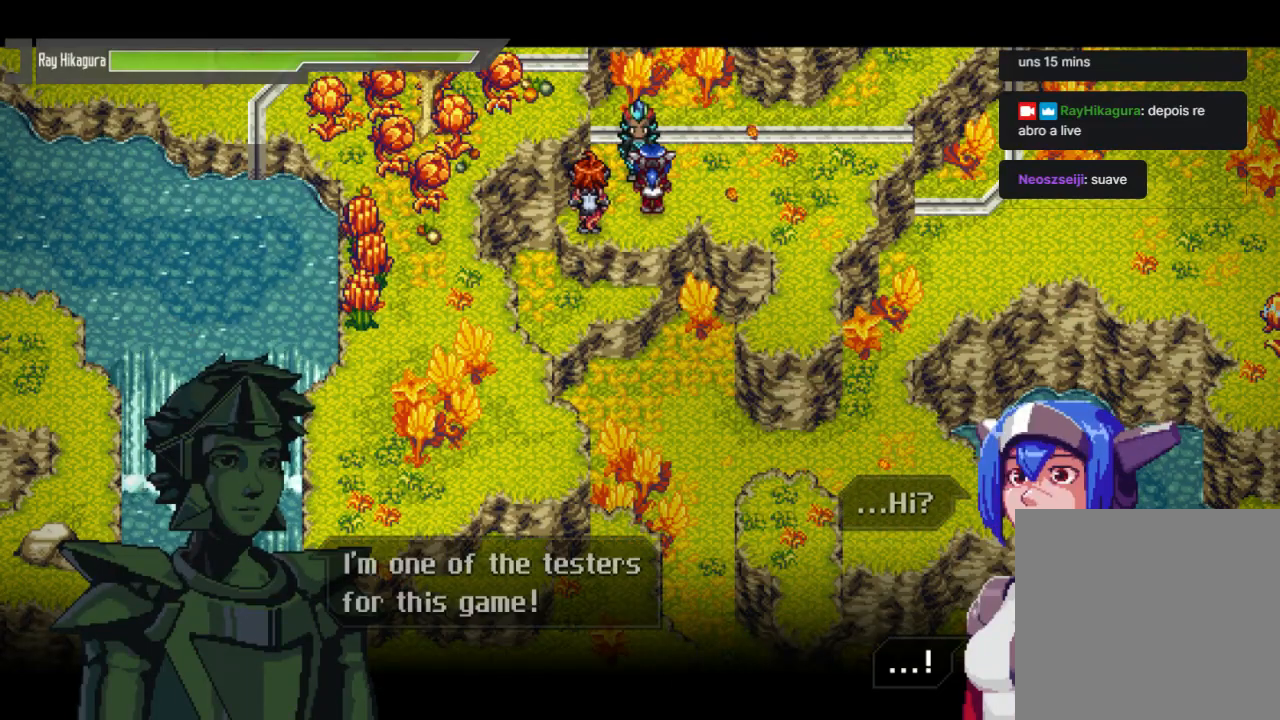
Gameplay with a controller (Xbox layout); each line is a JSON object with the inputs held at the frame after it. "events" lists button and stick changes between this image and that frame as [ms after this image, input, new state], when the widget could be followed in between. Not read: R3.
{"buttons": [], "left_stick": "center", "right_stick": "center", "events": [[133, "A", "down"], [333, "A", "up"]]}
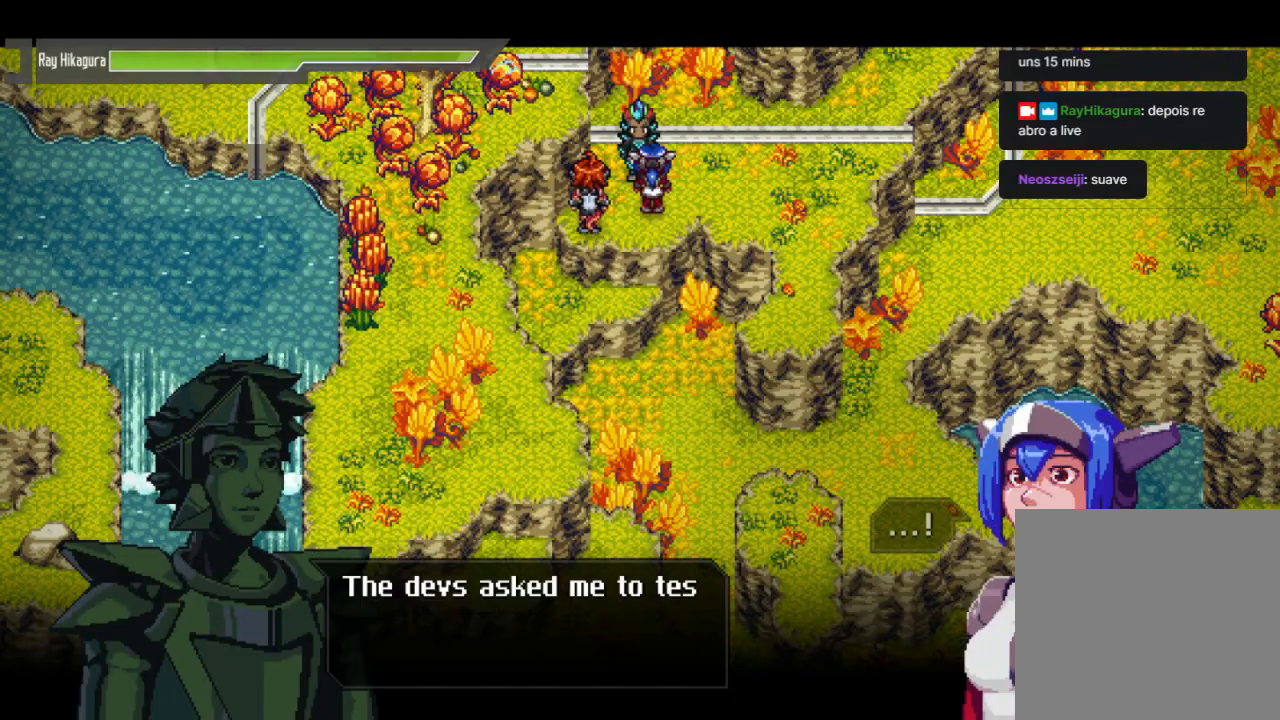
{"buttons": [], "left_stick": "center", "right_stick": "center", "events": [[167, "A", "down"], [367, "A", "up"]]}
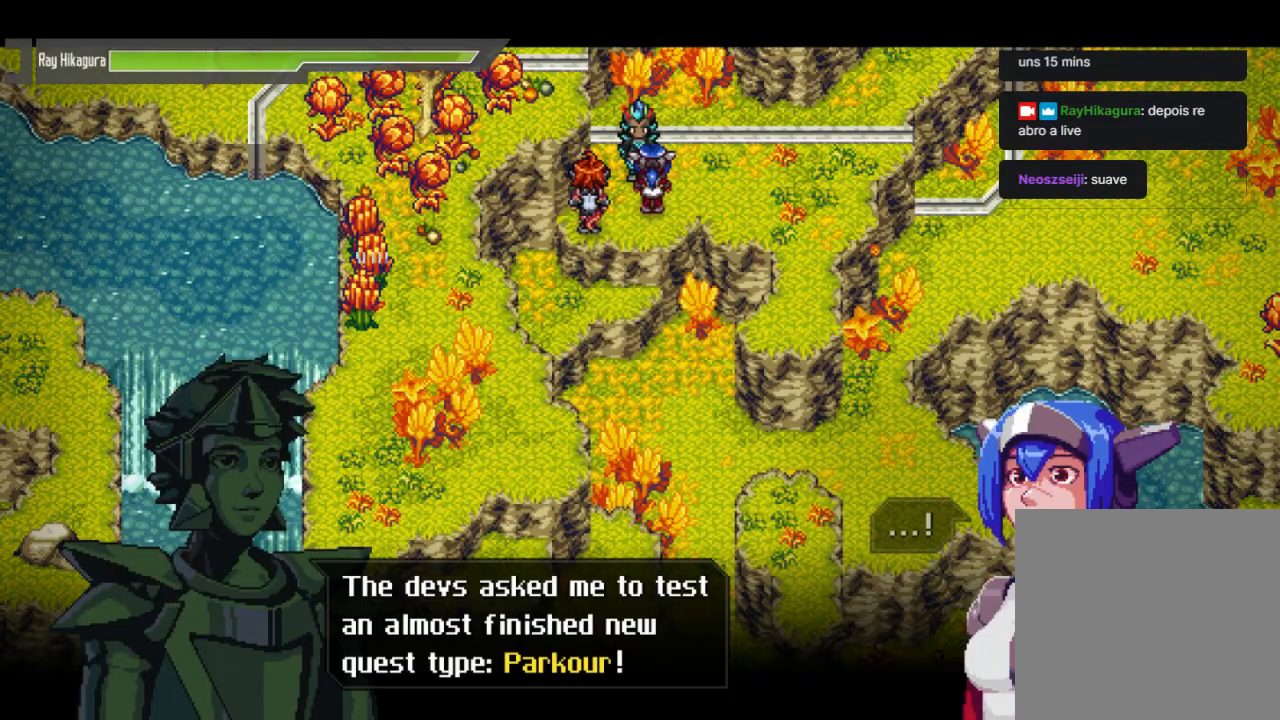
{"buttons": [], "left_stick": "center", "right_stick": "center", "events": []}
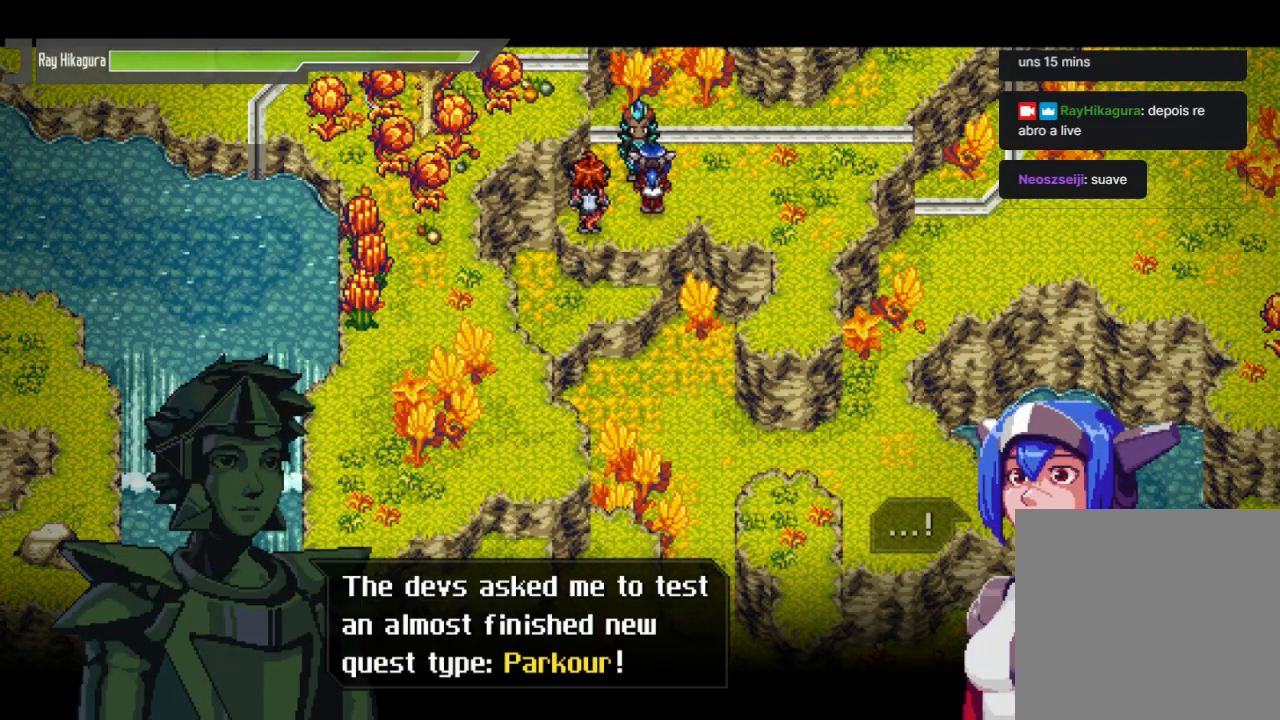
{"buttons": [], "left_stick": "center", "right_stick": "center", "events": []}
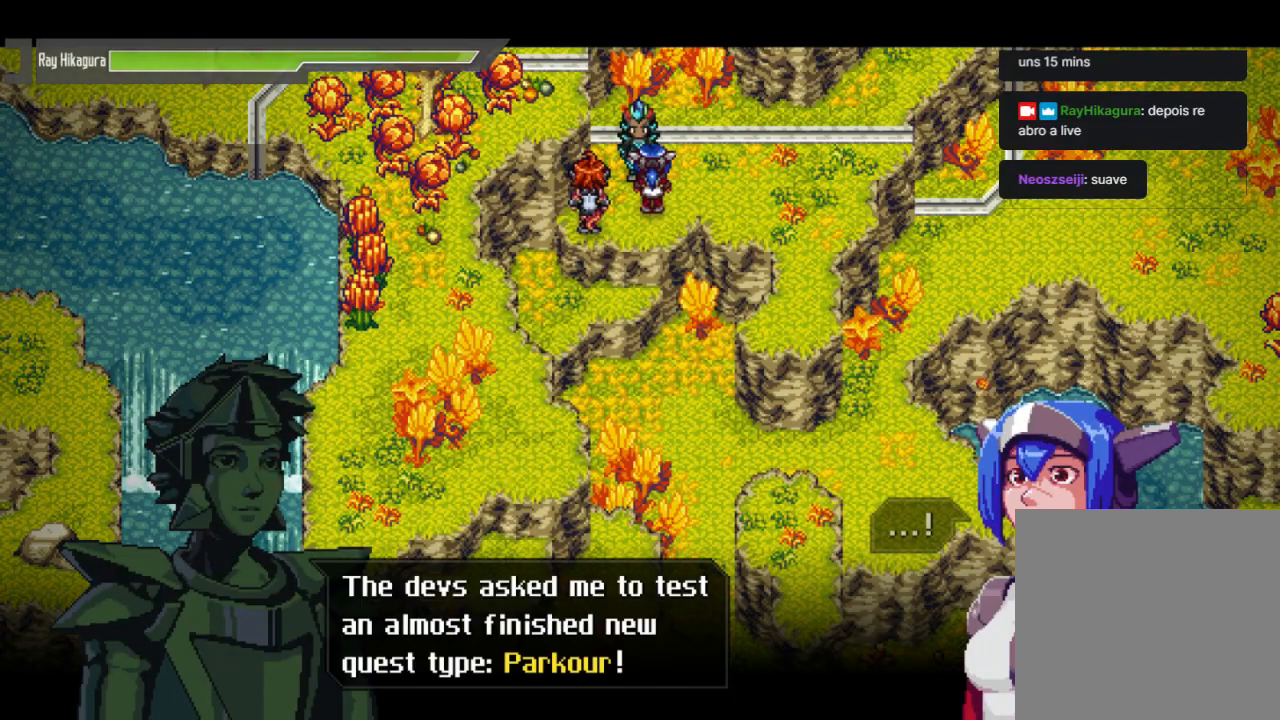
{"buttons": [], "left_stick": "center", "right_stick": "center", "events": []}
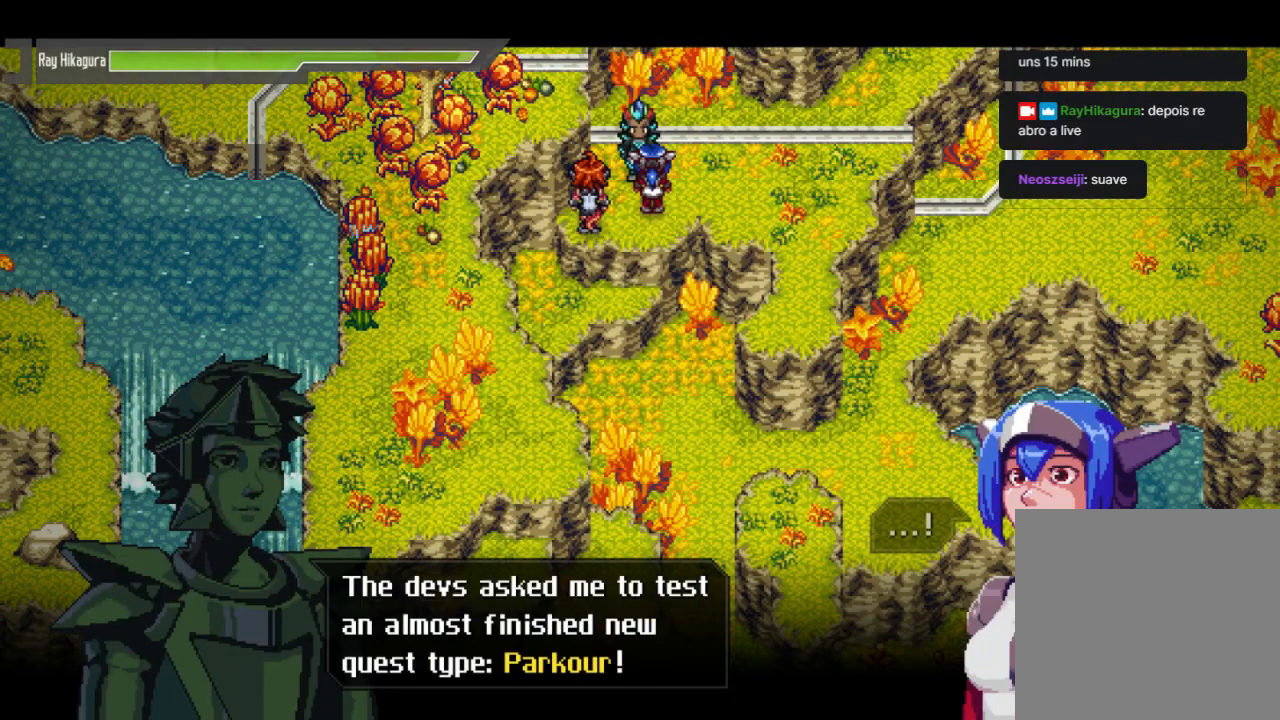
{"buttons": ["A"], "left_stick": "center", "right_stick": "center", "events": [[400, "A", "down"]]}
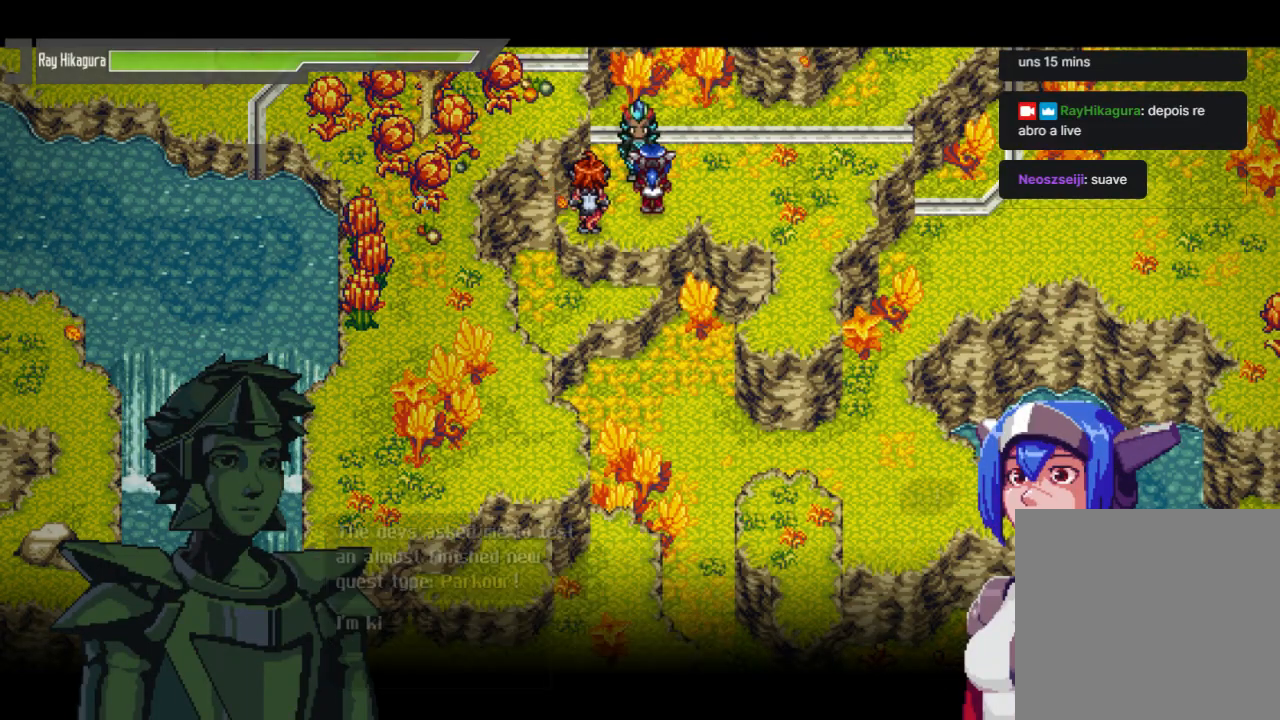
{"buttons": [], "left_stick": "center", "right_stick": "center", "events": [[133, "A", "up"], [267, "A", "down"], [467, "A", "up"]]}
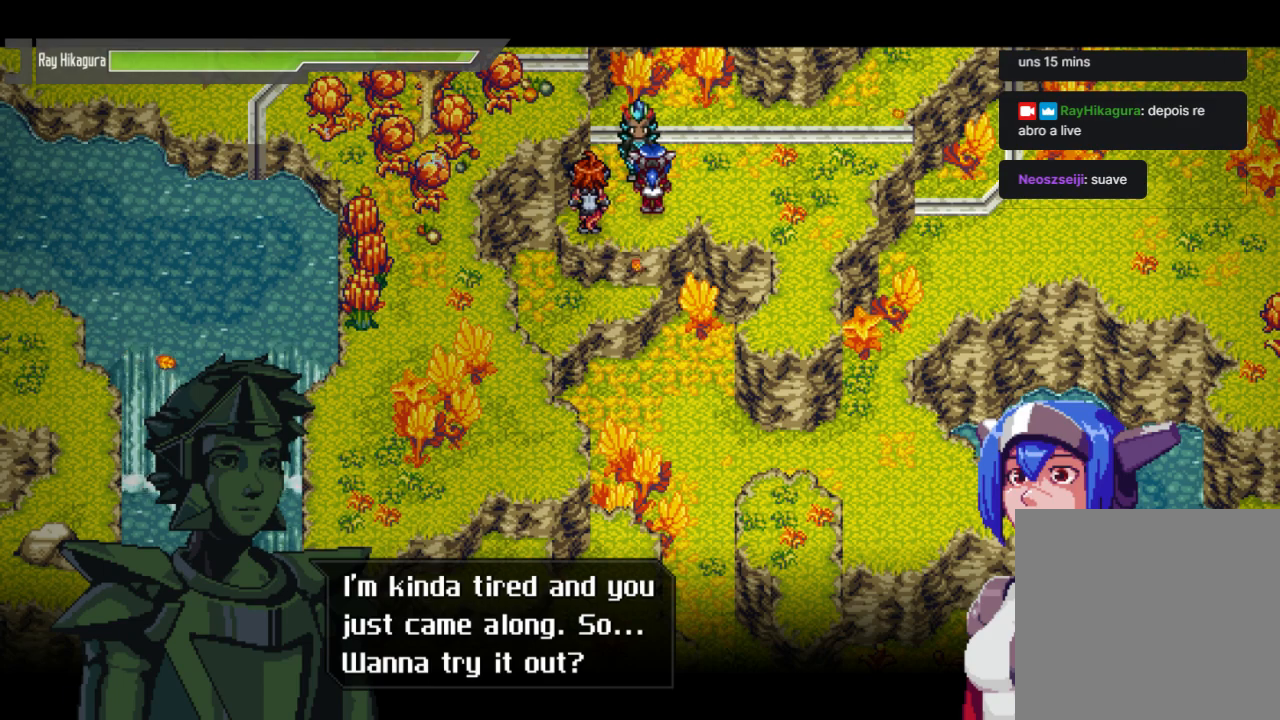
{"buttons": ["A"], "left_stick": "center", "right_stick": "center", "events": [[500, "A", "down"]]}
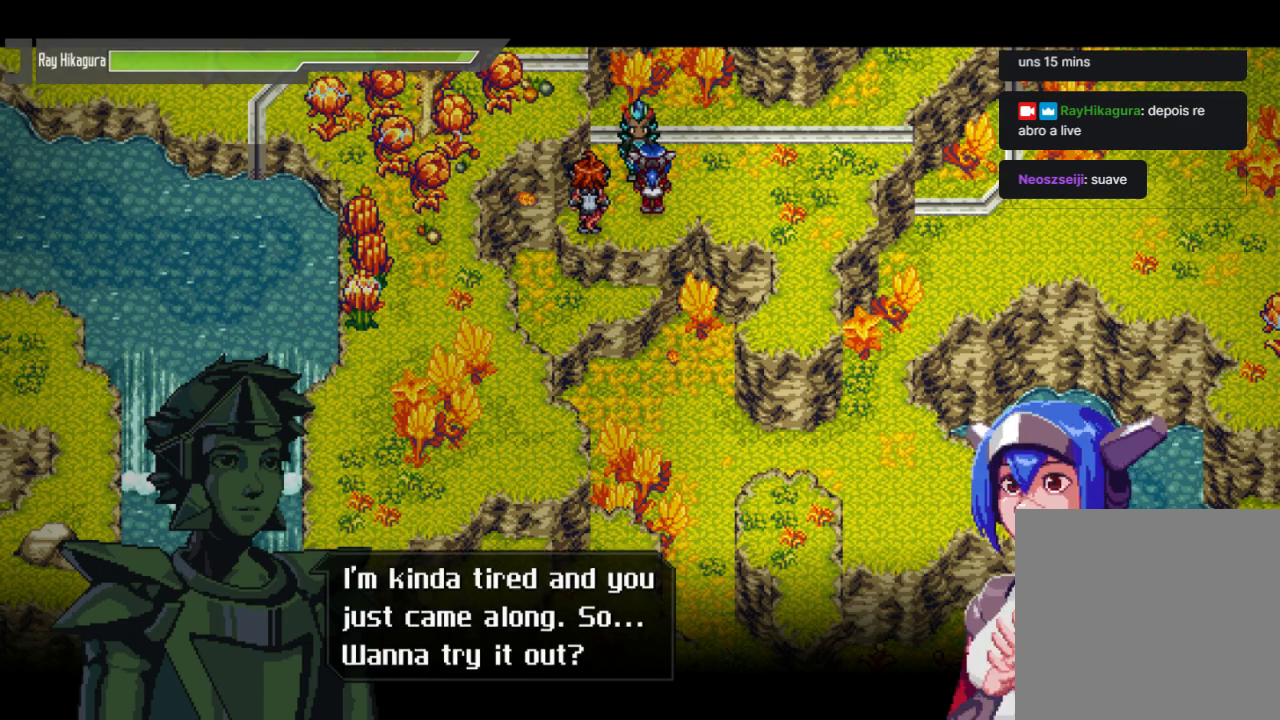
{"buttons": [], "left_stick": "center", "right_stick": "center", "events": [[167, "A", "up"], [300, "A", "down"], [467, "A", "up"]]}
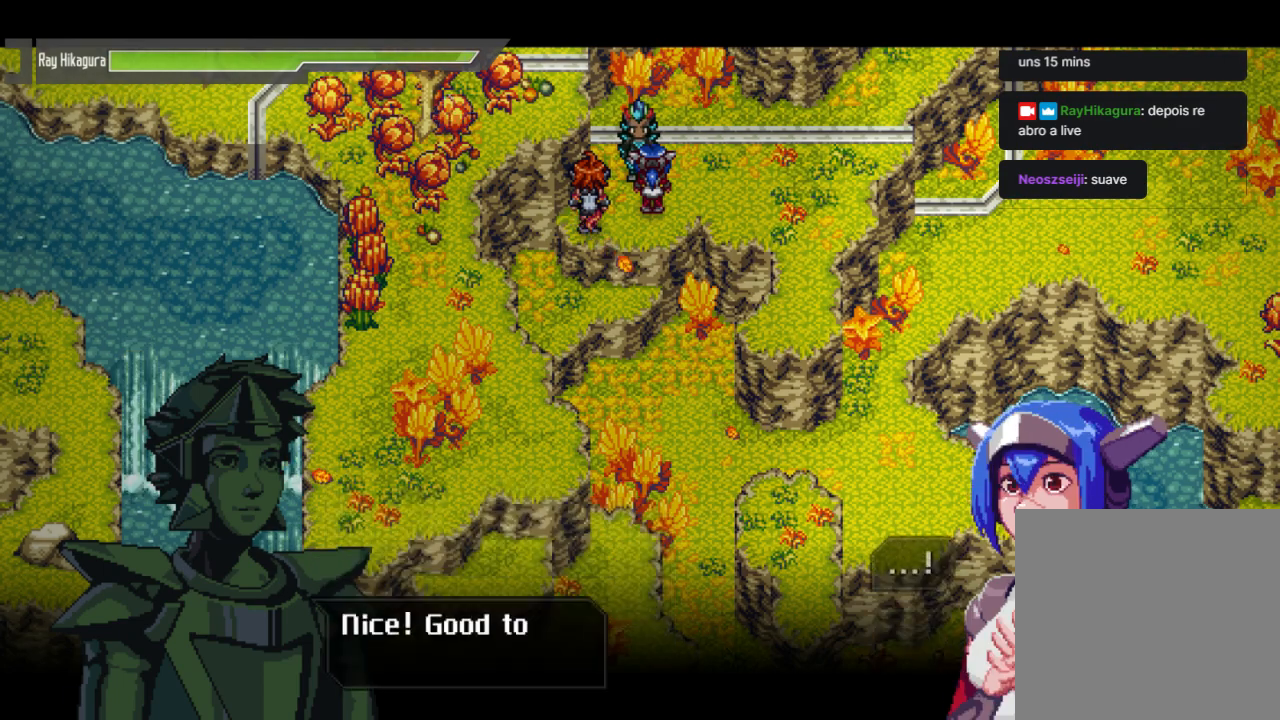
{"buttons": [], "left_stick": "center", "right_stick": "center", "events": [[233, "A", "down"], [367, "A", "up"]]}
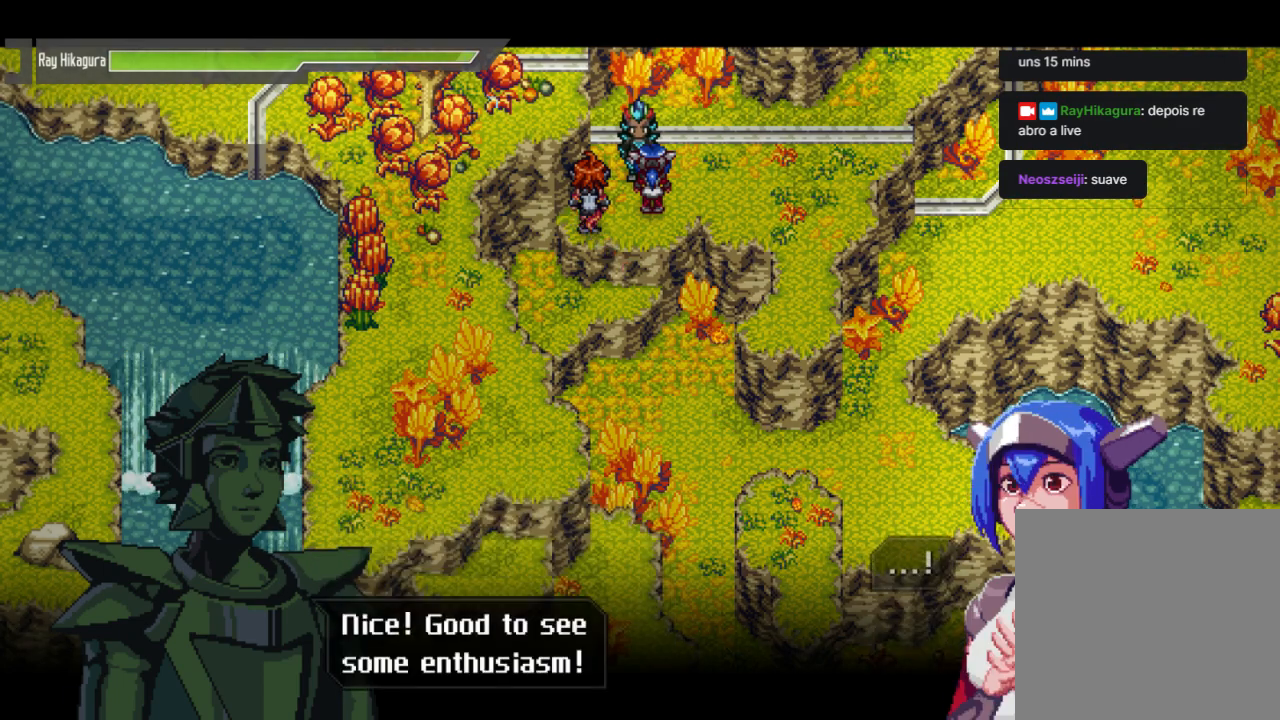
{"buttons": ["A"], "left_stick": "center", "right_stick": "center", "events": [[67, "A", "down"], [233, "A", "up"], [367, "A", "down"]]}
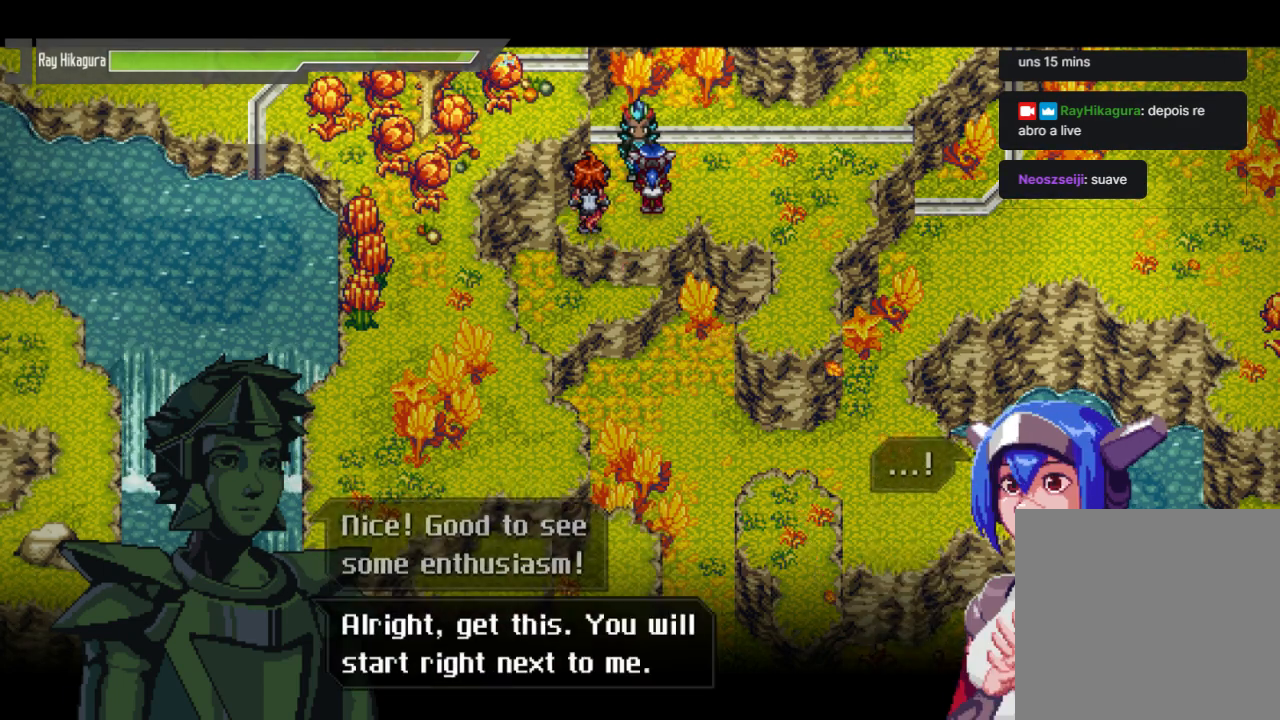
{"buttons": [], "left_stick": "center", "right_stick": "center", "events": [[33, "A", "up"], [233, "A", "down"], [367, "A", "up"]]}
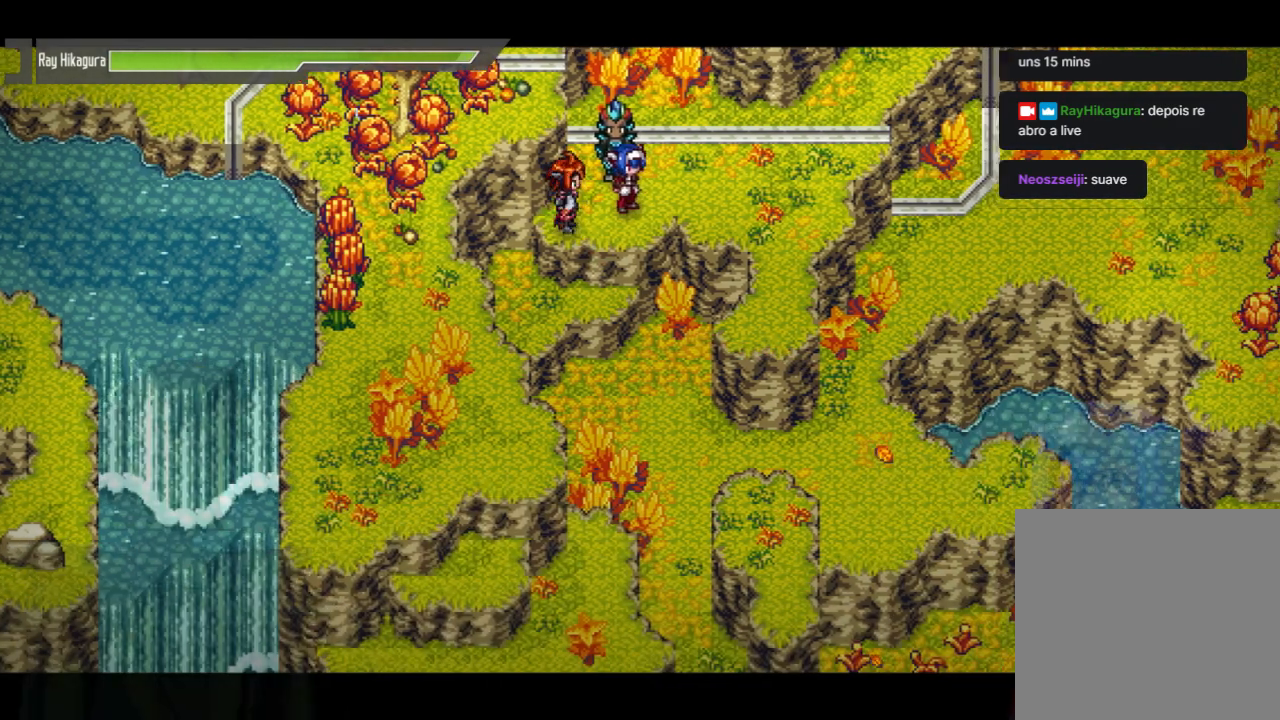
{"buttons": [], "left_stick": "center", "right_stick": "center", "events": [[33, "A", "down"], [167, "A", "up"]]}
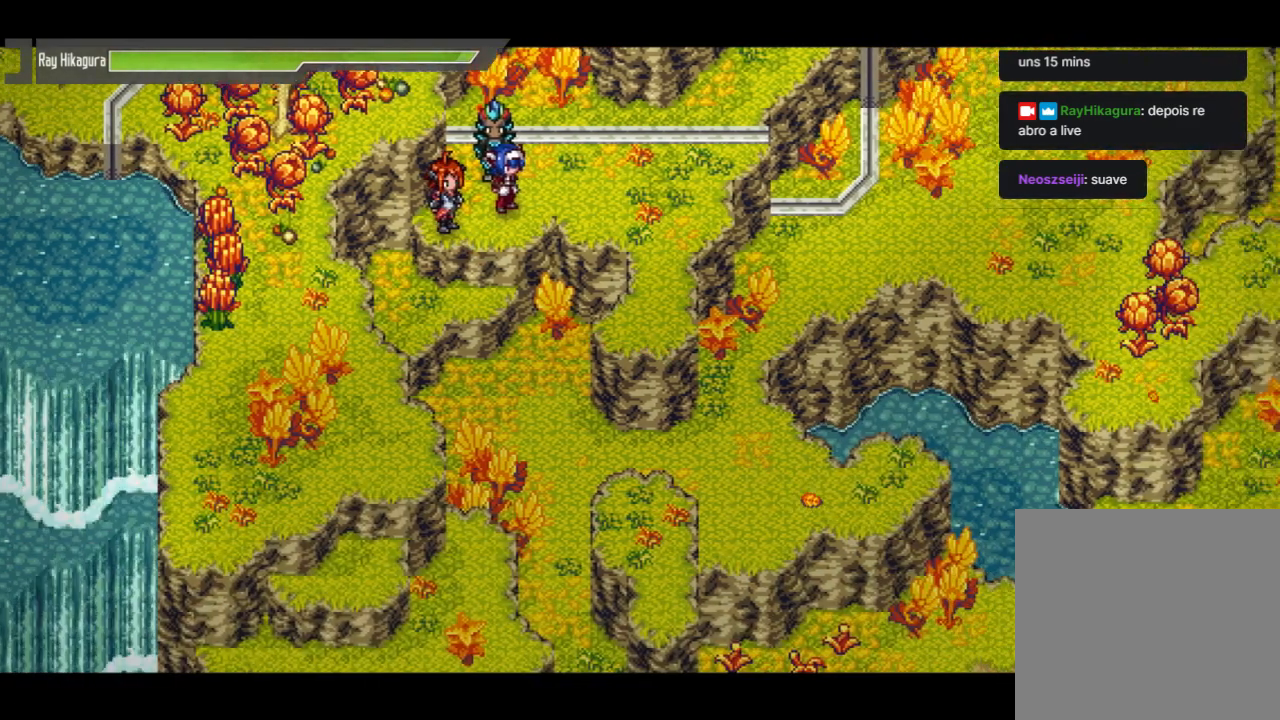
{"buttons": [], "left_stick": "center", "right_stick": "center", "events": []}
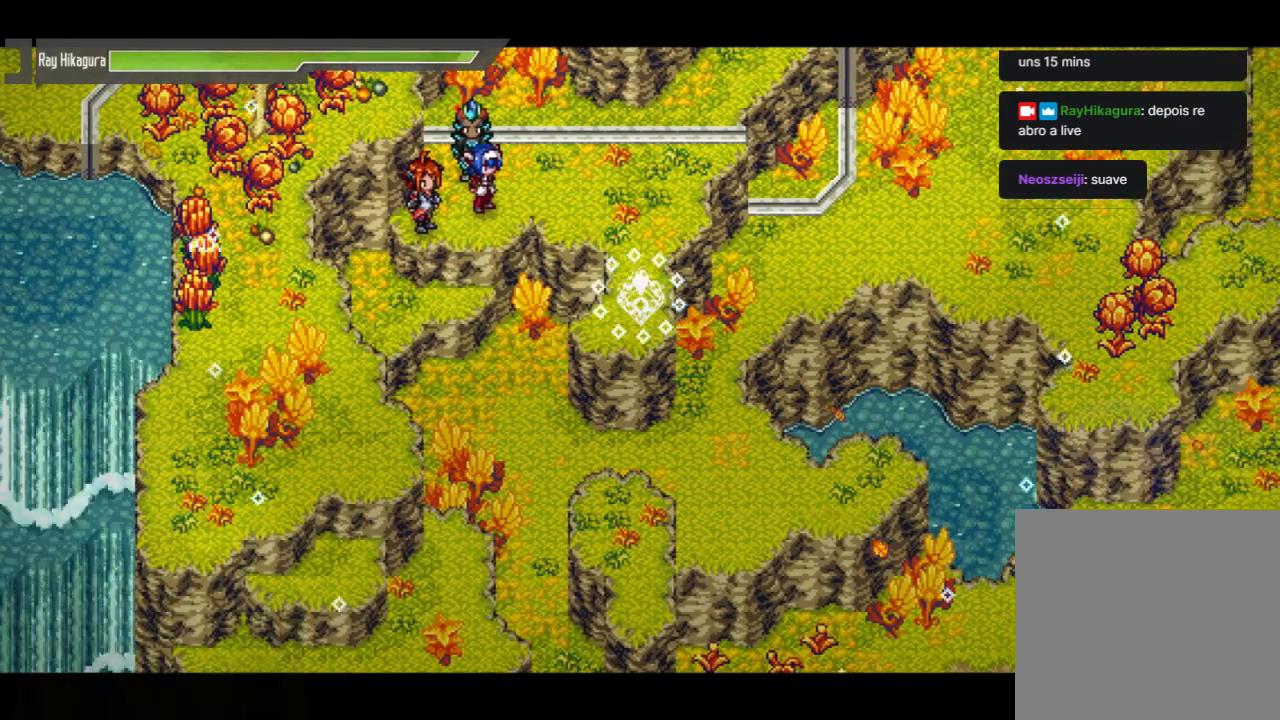
{"buttons": [], "left_stick": "center", "right_stick": "center", "events": []}
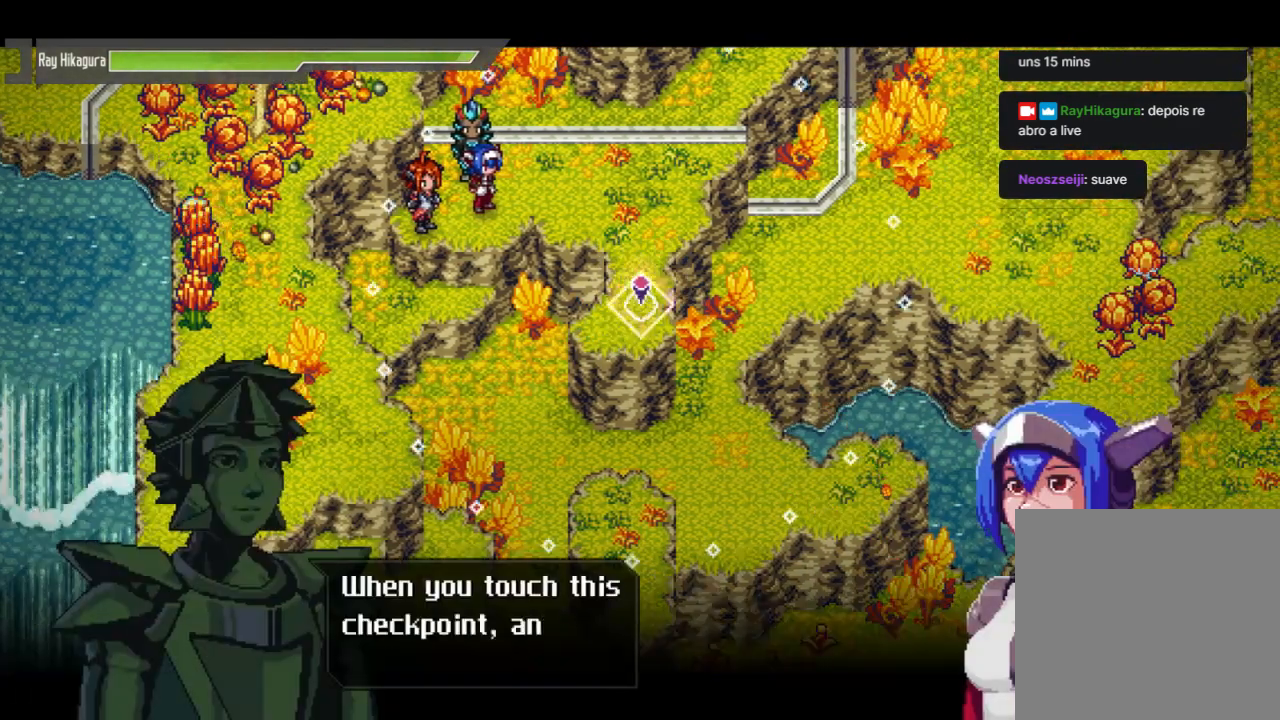
{"buttons": [], "left_stick": "center", "right_stick": "center", "events": []}
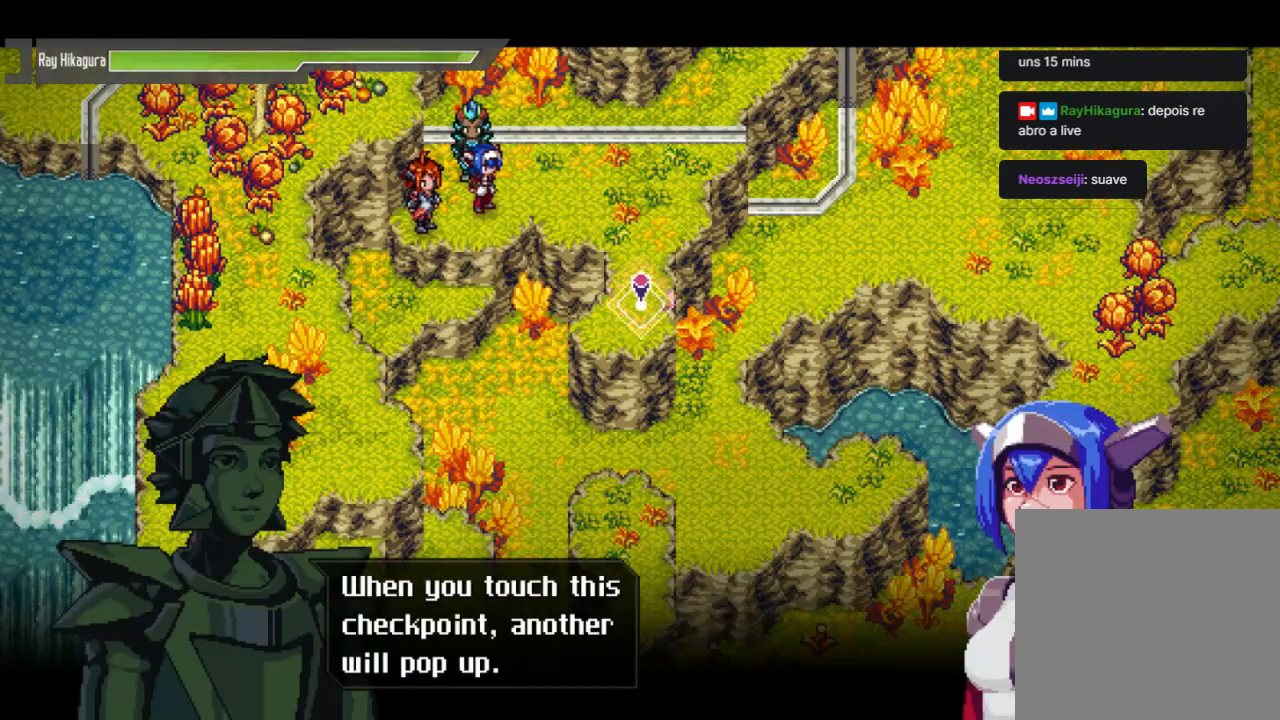
{"buttons": [], "left_stick": "center", "right_stick": "center", "events": []}
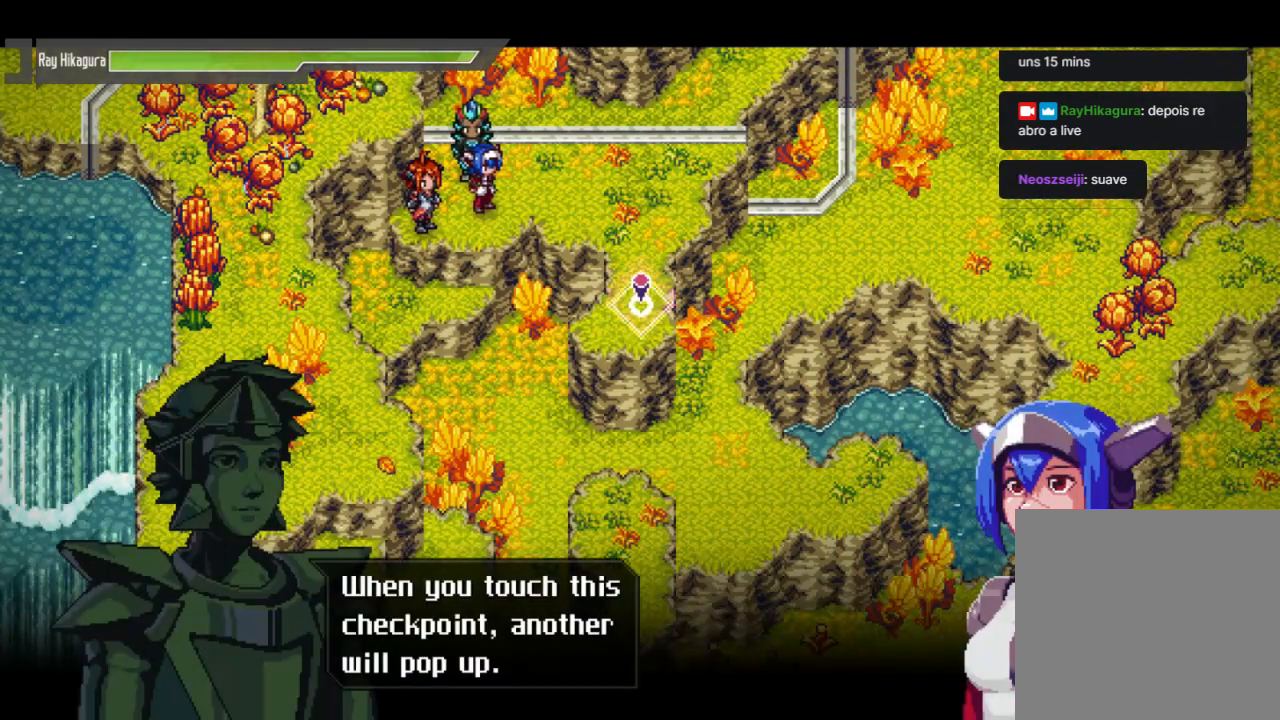
{"buttons": ["A"], "left_stick": "center", "right_stick": "center", "events": [[33, "A", "down"], [233, "A", "up"], [467, "A", "down"]]}
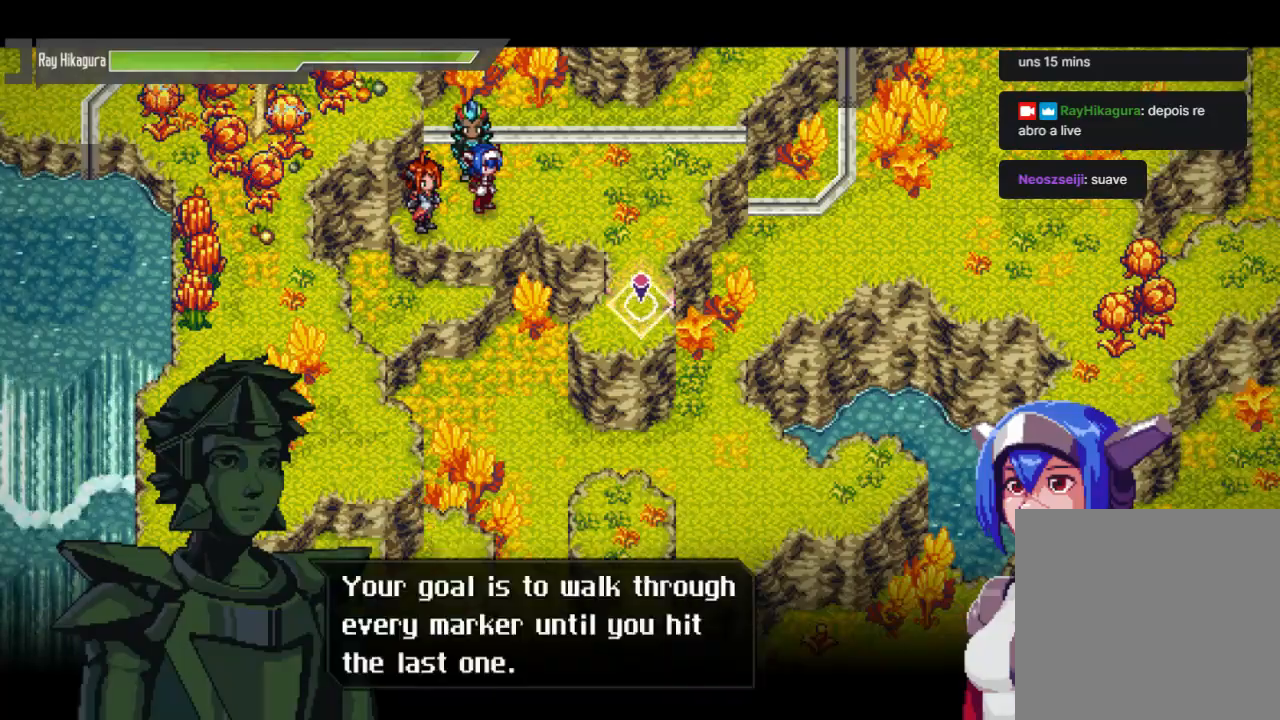
{"buttons": ["A"], "left_stick": "center", "right_stick": "center", "events": [[100, "A", "up"], [367, "A", "down"]]}
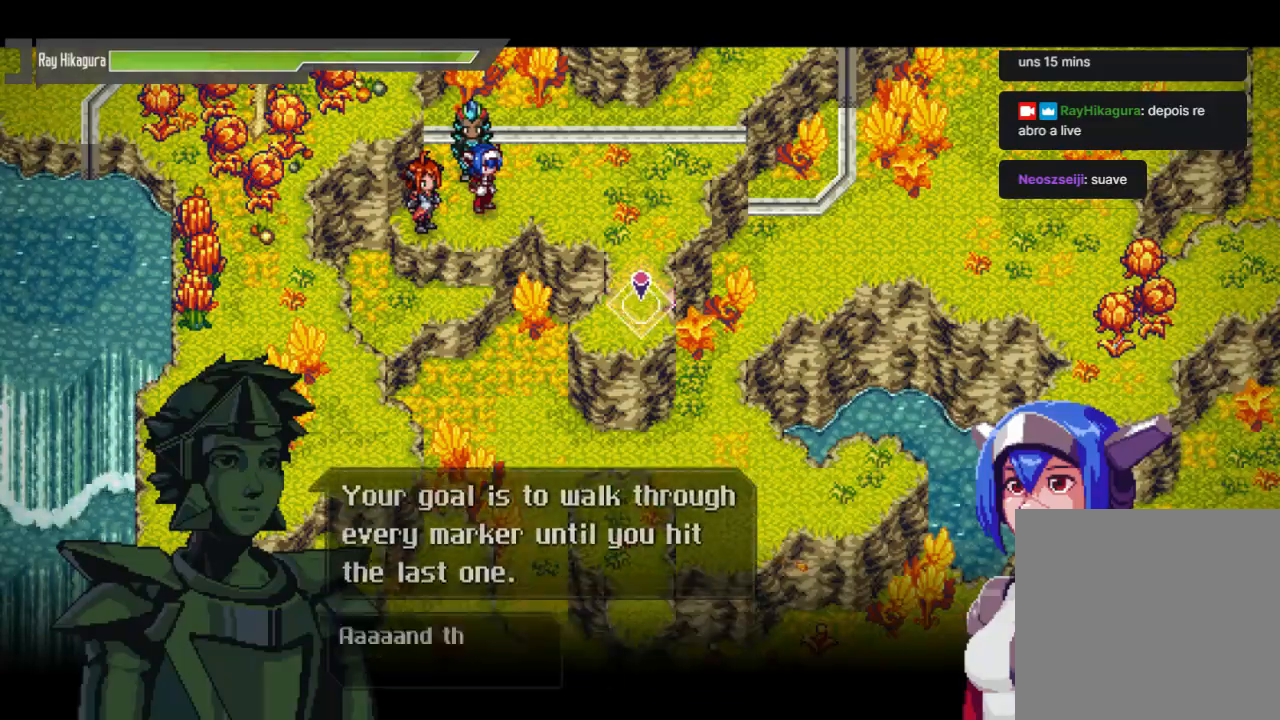
{"buttons": ["A"], "left_stick": "center", "right_stick": "center", "events": [[33, "A", "up"], [233, "A", "down"], [367, "A", "up"], [500, "A", "down"]]}
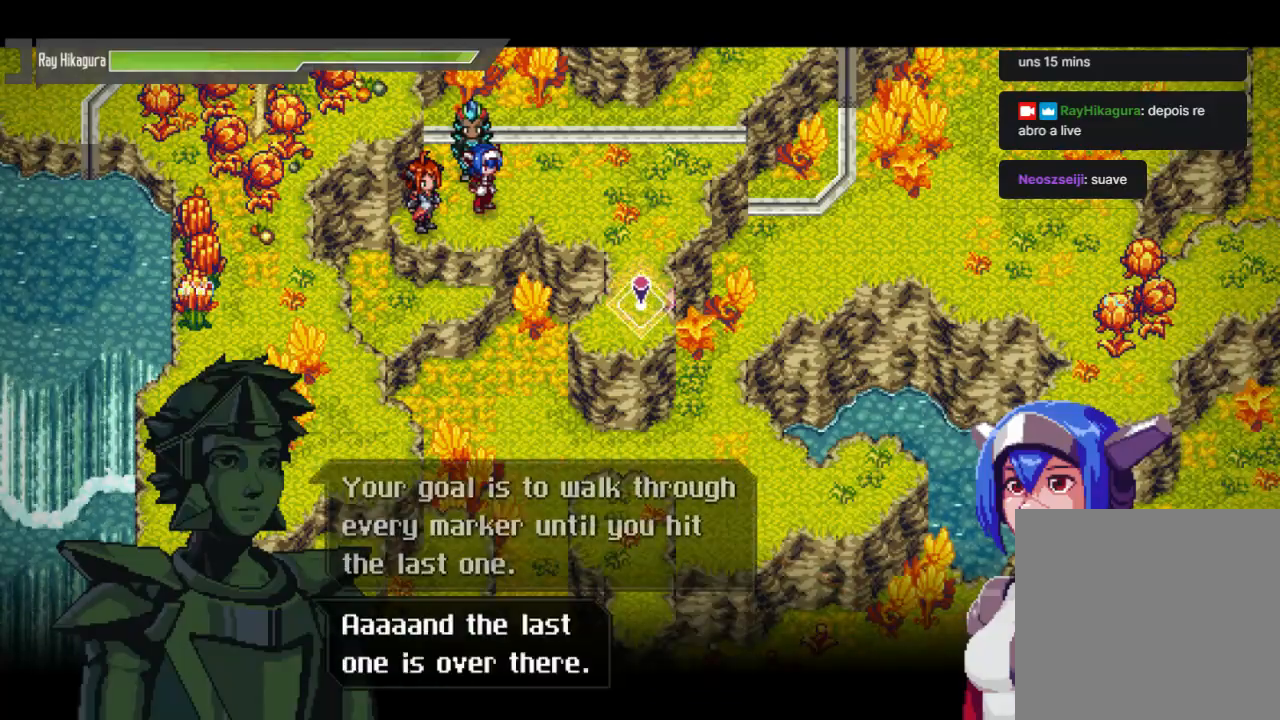
{"buttons": [], "left_stick": "center", "right_stick": "center", "events": [[200, "A", "up"]]}
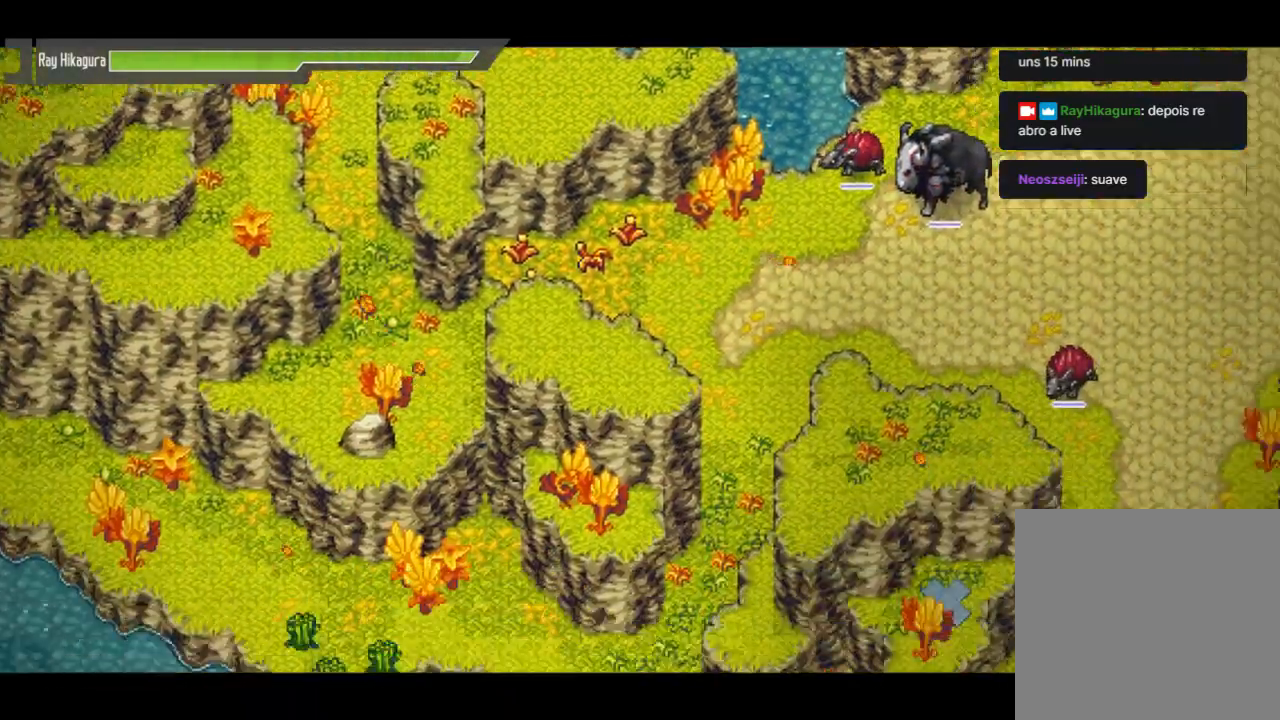
{"buttons": [], "left_stick": "center", "right_stick": "center", "events": []}
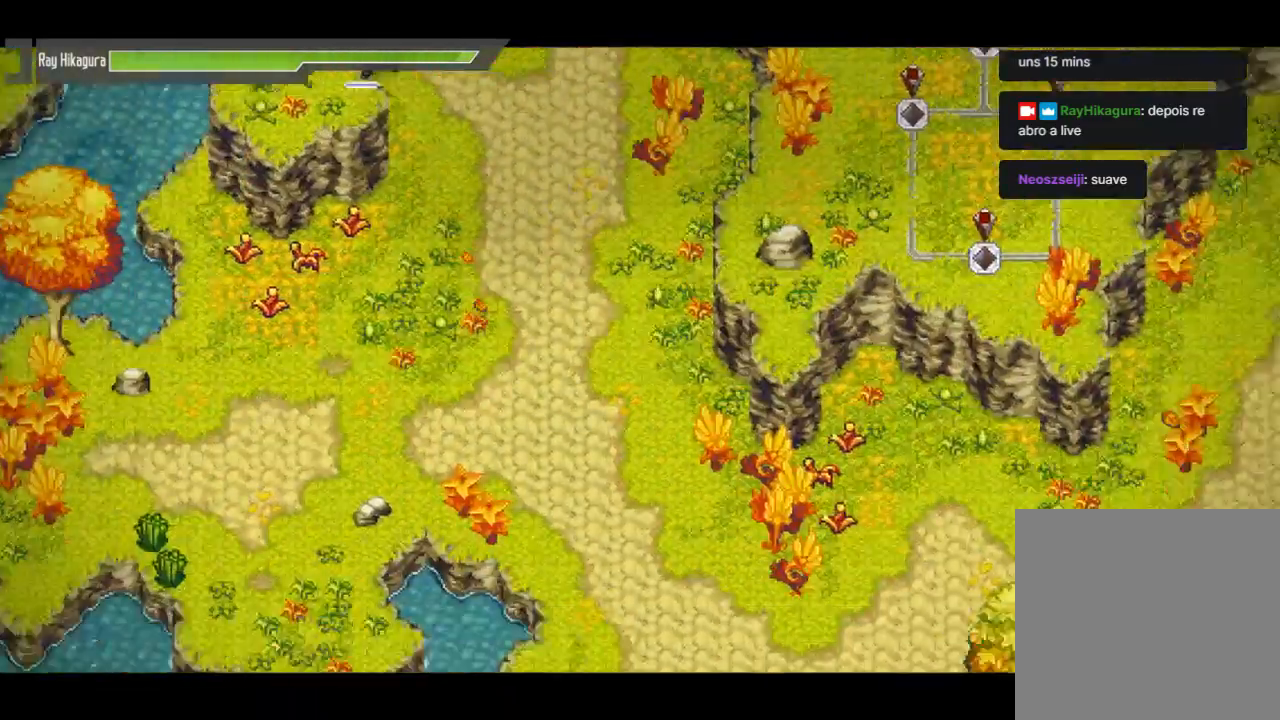
{"buttons": [], "left_stick": "center", "right_stick": "center", "events": []}
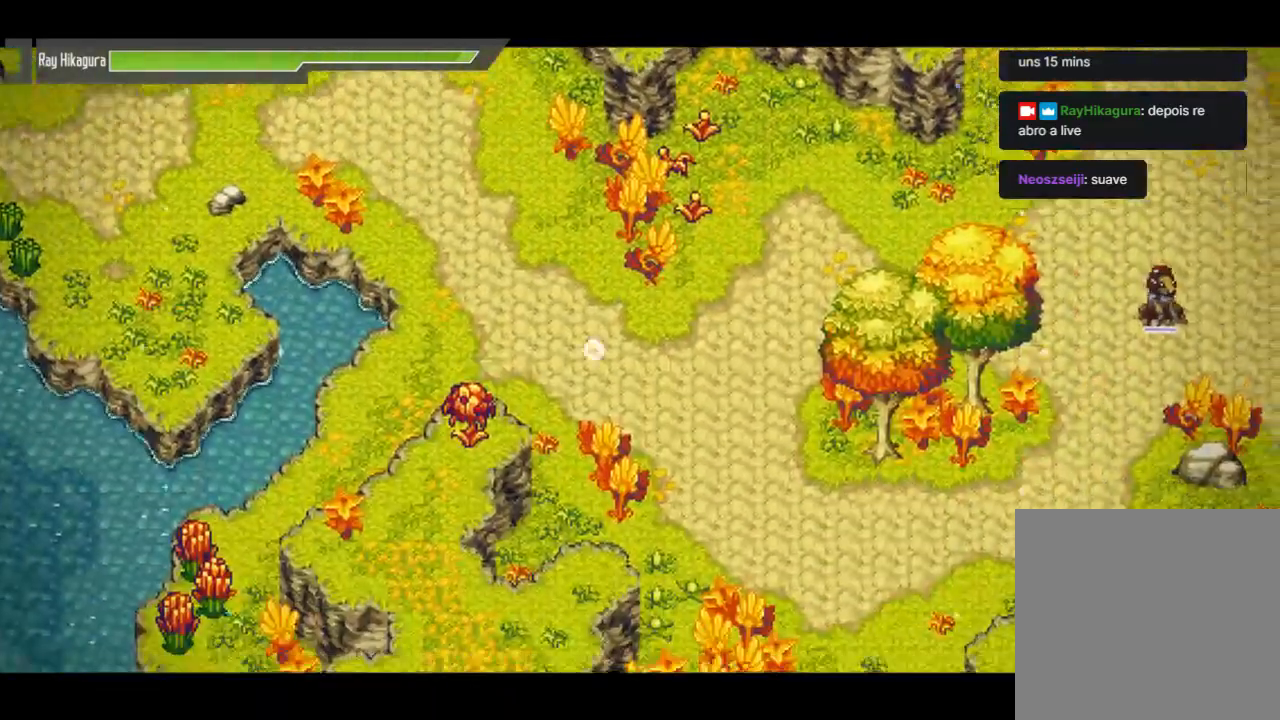
{"buttons": [], "left_stick": "center", "right_stick": "center", "events": []}
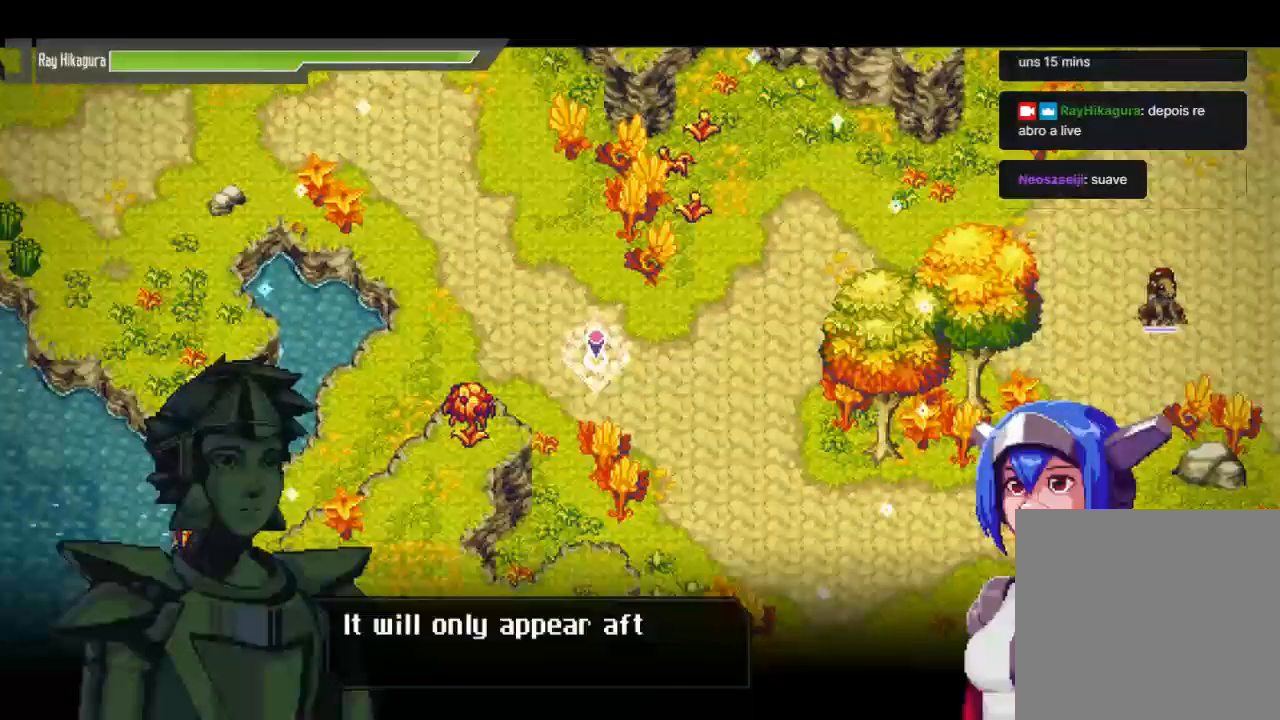
{"buttons": [], "left_stick": "center", "right_stick": "center", "events": [[200, "A", "down"], [400, "A", "up"]]}
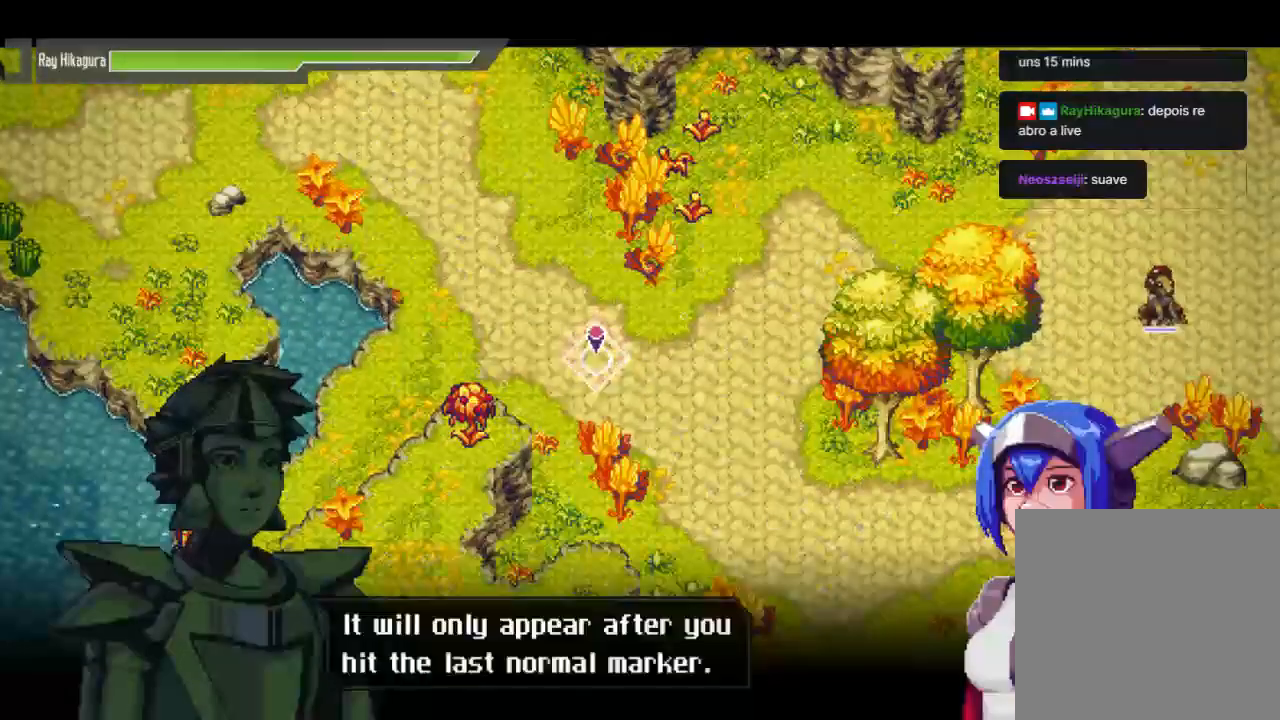
{"buttons": [], "left_stick": "center", "right_stick": "center", "events": []}
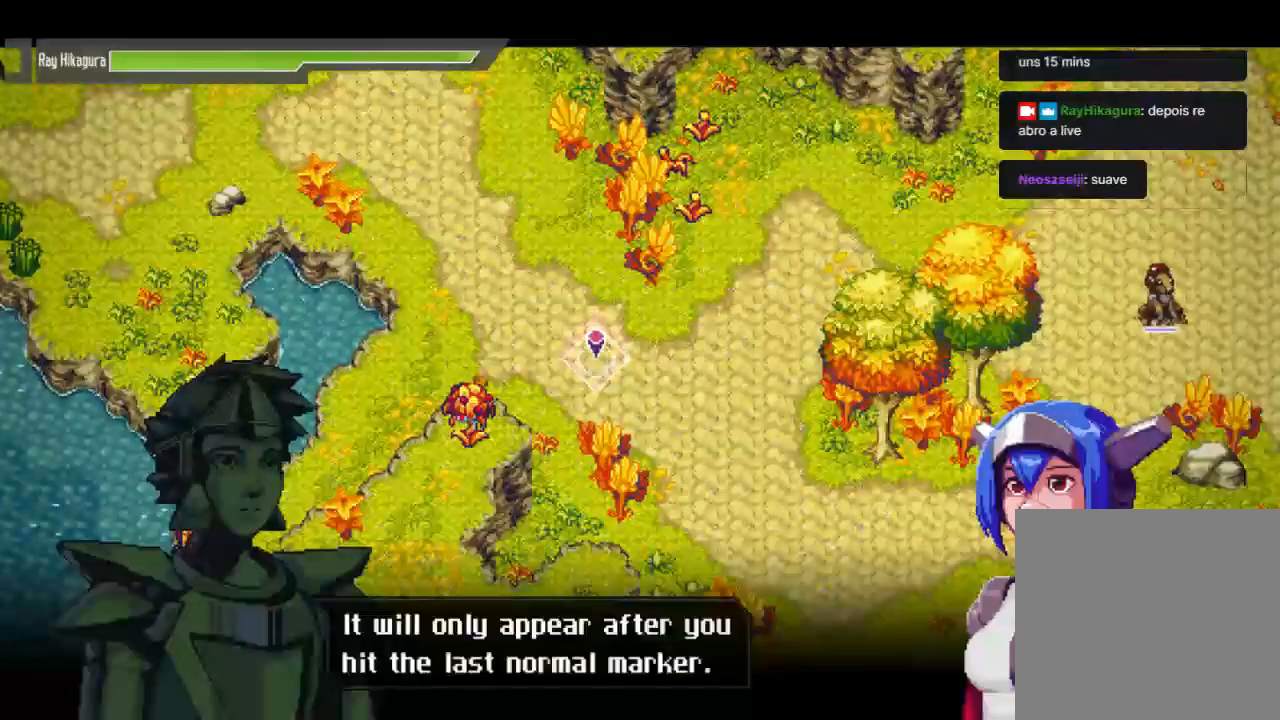
{"buttons": [], "left_stick": "center", "right_stick": "center", "events": []}
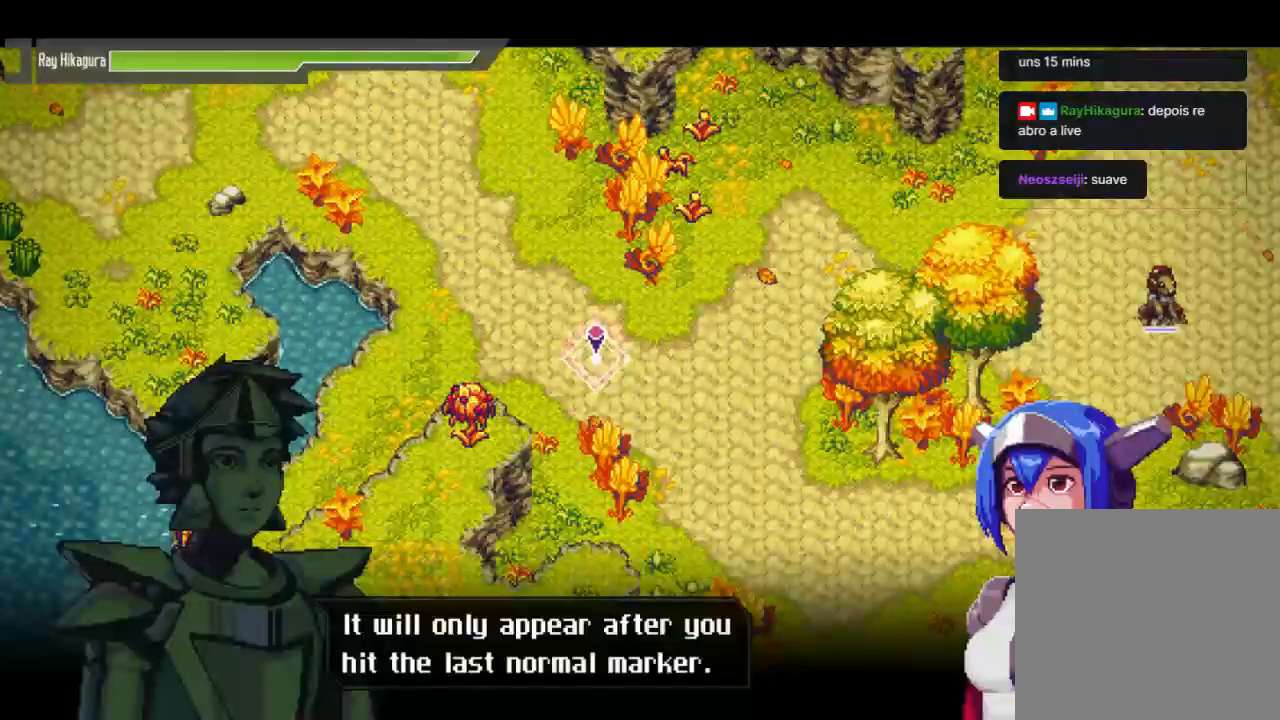
{"buttons": [], "left_stick": "center", "right_stick": "center", "events": []}
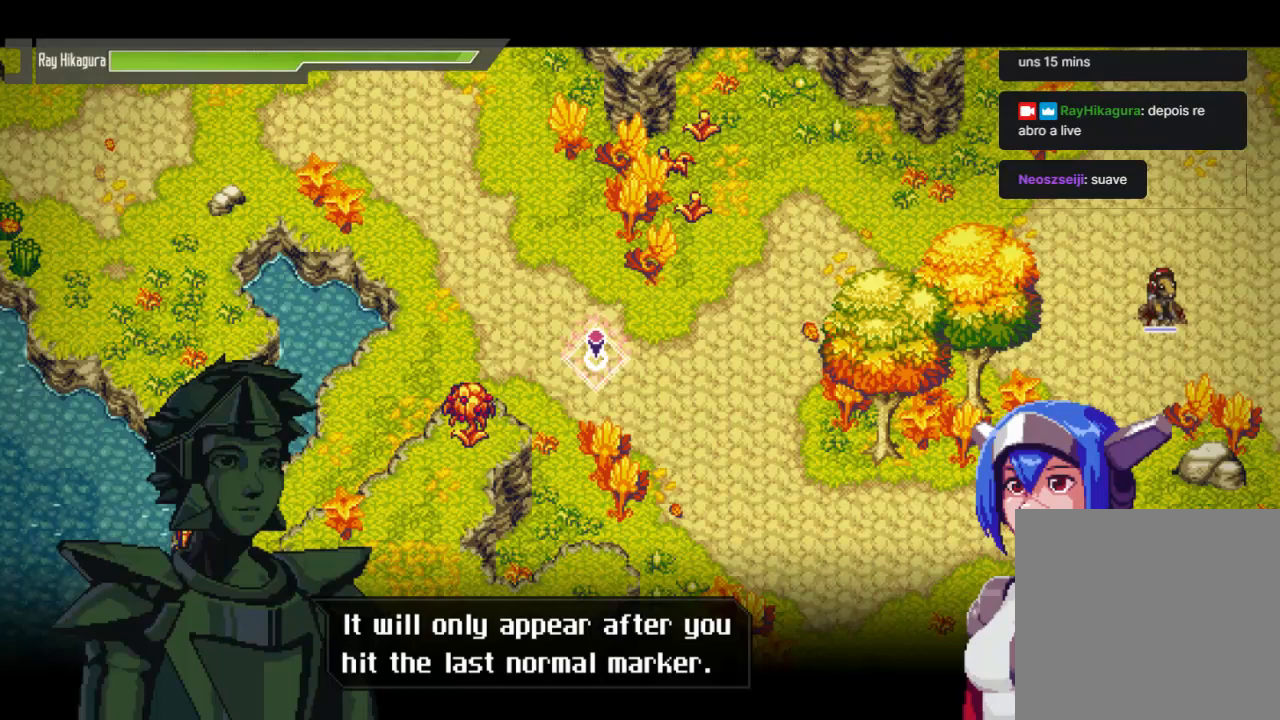
{"buttons": ["A"], "left_stick": "center", "right_stick": "center", "events": [[67, "A", "down"], [267, "A", "up"], [467, "A", "down"]]}
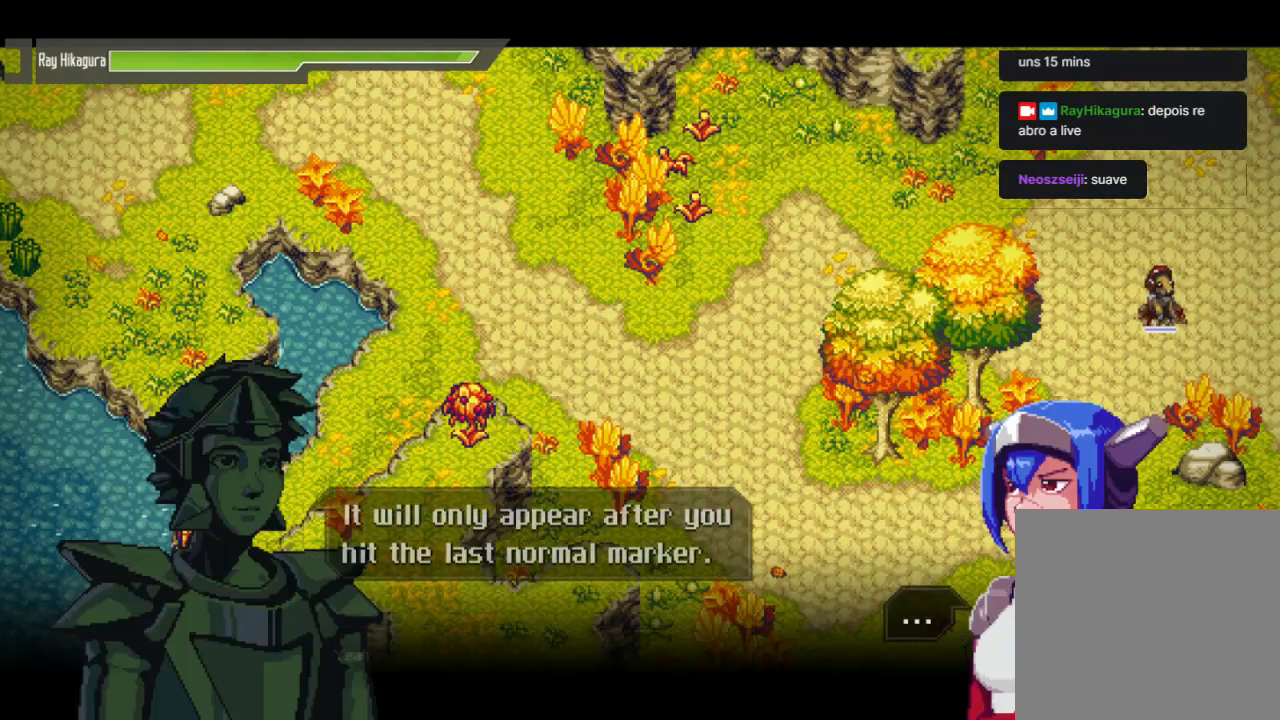
{"buttons": [], "left_stick": "center", "right_stick": "center", "events": [[167, "A", "up"]]}